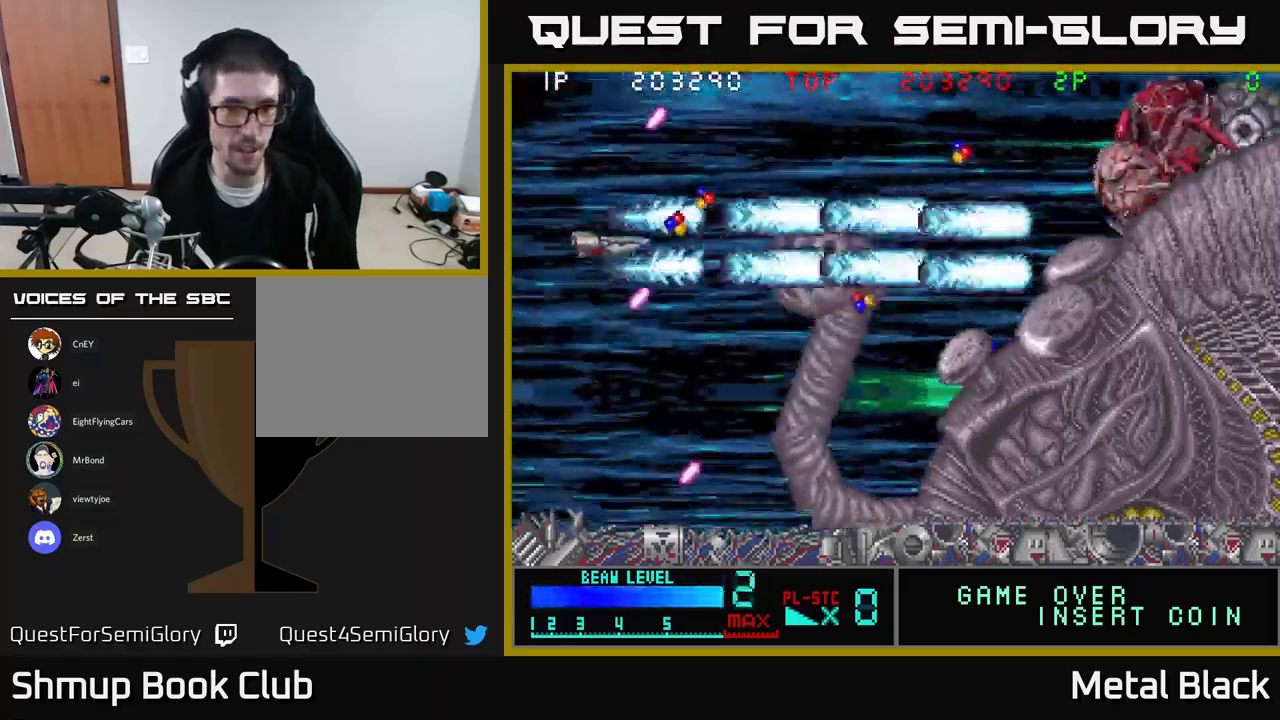
Gameplay with a controller (Xbox layout); each line is a JSON object with the inputs held at the frame after it. "events" lists button and stick changes between this image and that frame as [ms after this image, input, new state], when the widget could be followed in between. Not read: left_stick right_stick.
{"buttons": ["A", "DPAD_LEFT"], "events": [[50, "A", "down"], [84, "DPAD_UP", "down"], [184, "A", "up"], [234, "A", "down"], [267, "DPAD_UP", "up"], [317, "DPAD_UP", "down"], [350, "DPAD_RIGHT", "up"], [384, "A", "up"], [417, "DPAD_LEFT", "down"], [434, "A", "down"], [484, "DPAD_UP", "up"]]}
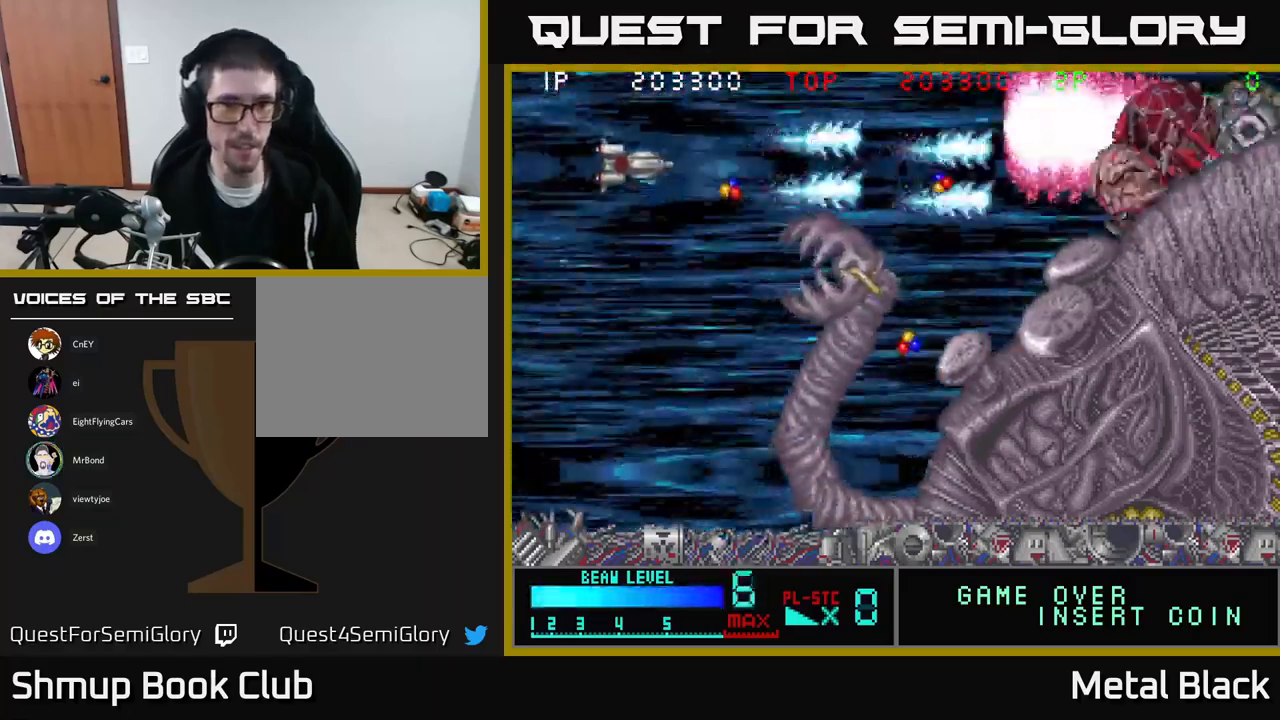
{"buttons": ["A", "DPAD_DOWN"], "events": [[50, "A", "up"], [83, "A", "down"], [166, "DPAD_LEFT", "up"], [200, "DPAD_DOWN", "down"], [250, "A", "up"], [266, "DPAD_LEFT", "down"], [300, "A", "down"], [383, "DPAD_DOWN", "up"], [400, "DPAD_LEFT", "up"], [433, "A", "up"], [433, "DPAD_DOWN", "down"], [466, "A", "down"]]}
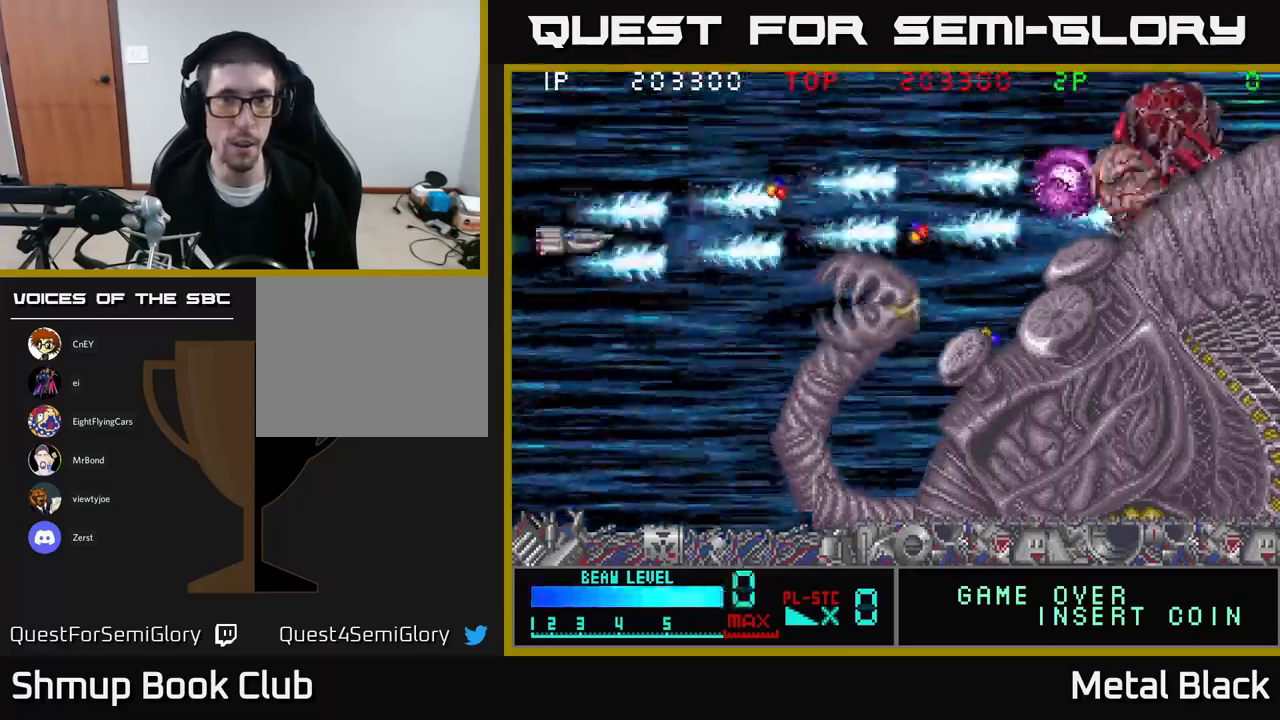
{"buttons": [], "events": [[33, "DPAD_DOWN", "up"], [83, "DPAD_UP", "down"], [100, "A", "up"], [183, "A", "down"], [183, "DPAD_UP", "up"], [383, "DPAD_DOWN", "down"], [466, "DPAD_DOWN", "up"], [483, "A", "up"]]}
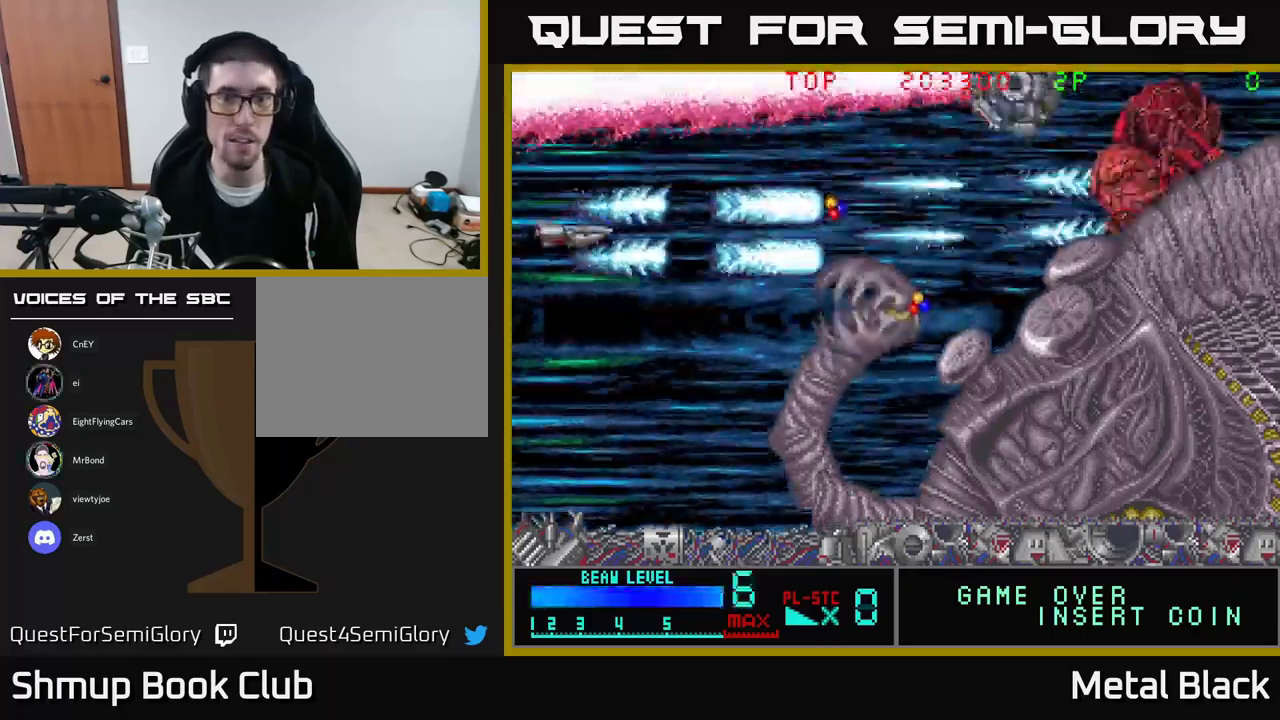
{"buttons": ["A", "X", "DPAD_DOWN"], "events": [[66, "A", "down"], [200, "A", "up"], [216, "A", "down"], [233, "DPAD_DOWN", "down"], [300, "DPAD_RIGHT", "down"], [333, "A", "up"], [350, "DPAD_RIGHT", "up"], [366, "A", "down"], [366, "X", "down"], [416, "A", "up"], [466, "A", "down"]]}
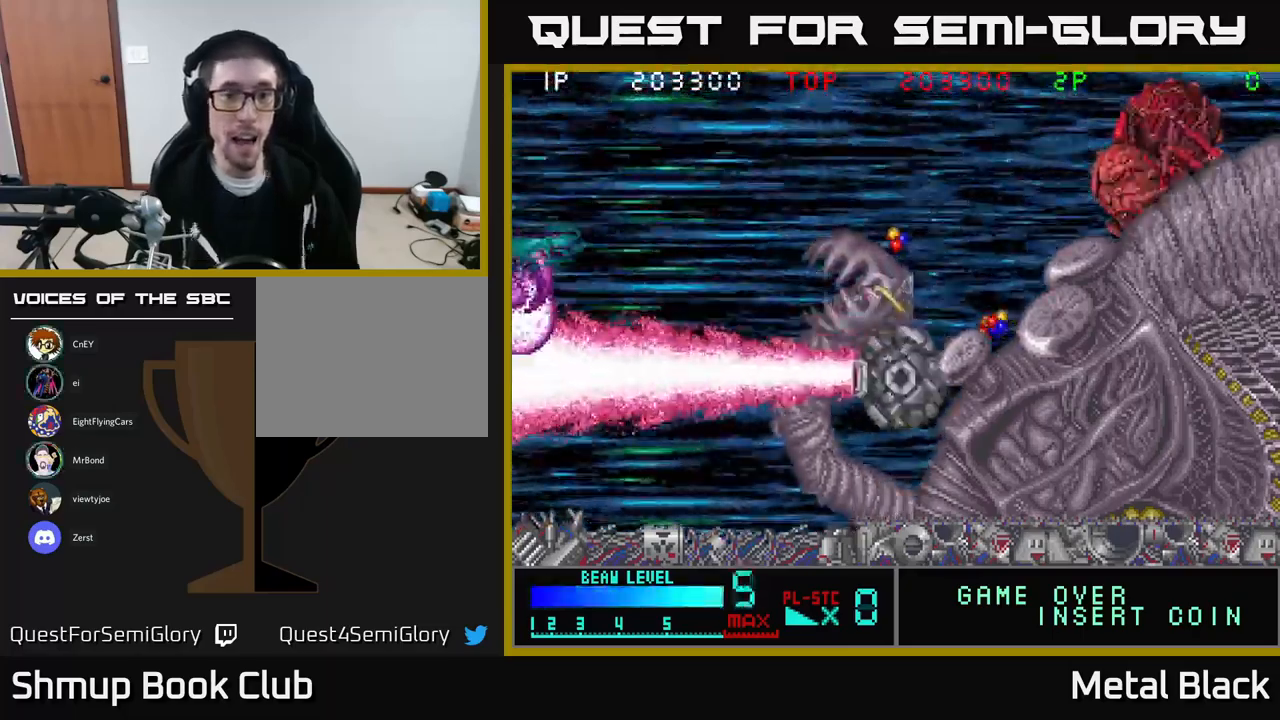
{"buttons": [], "events": [[50, "A", "up"], [83, "DPAD_RIGHT", "down"], [133, "A", "down"], [133, "DPAD_DOWN", "up"], [133, "DPAD_RIGHT", "up"], [216, "X", "up"], [366, "A", "up"]]}
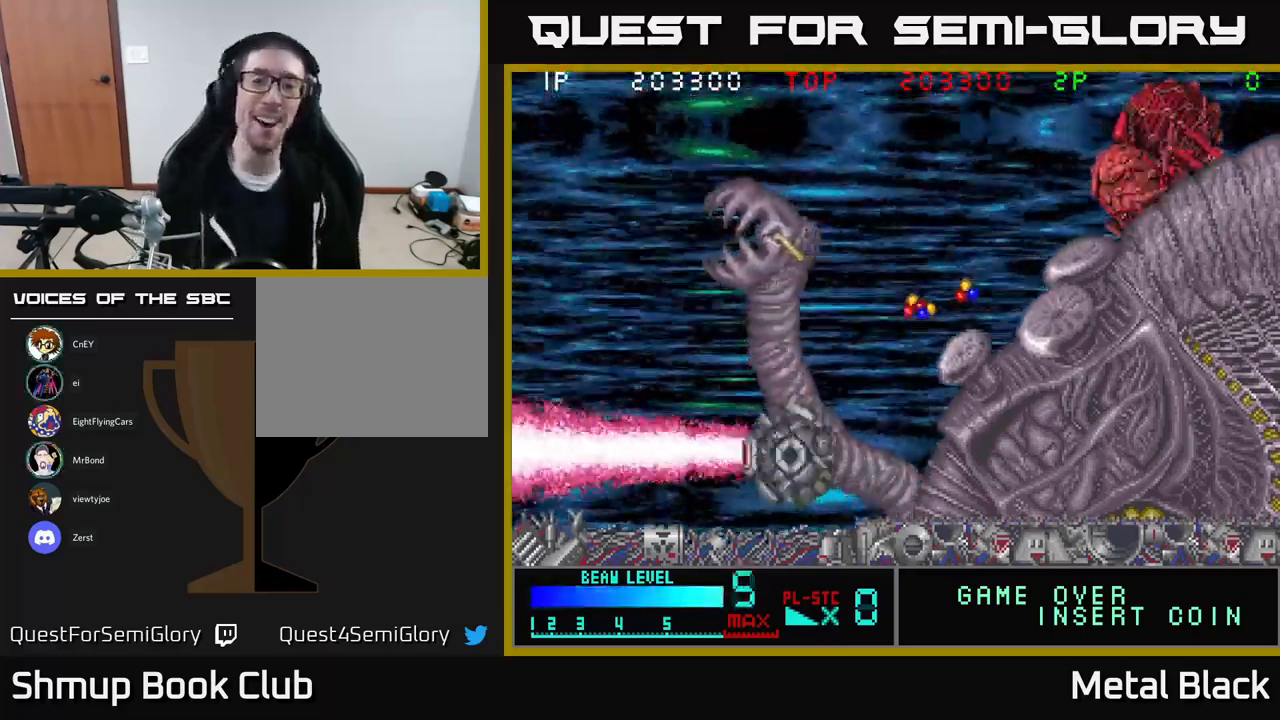
{"buttons": [], "events": []}
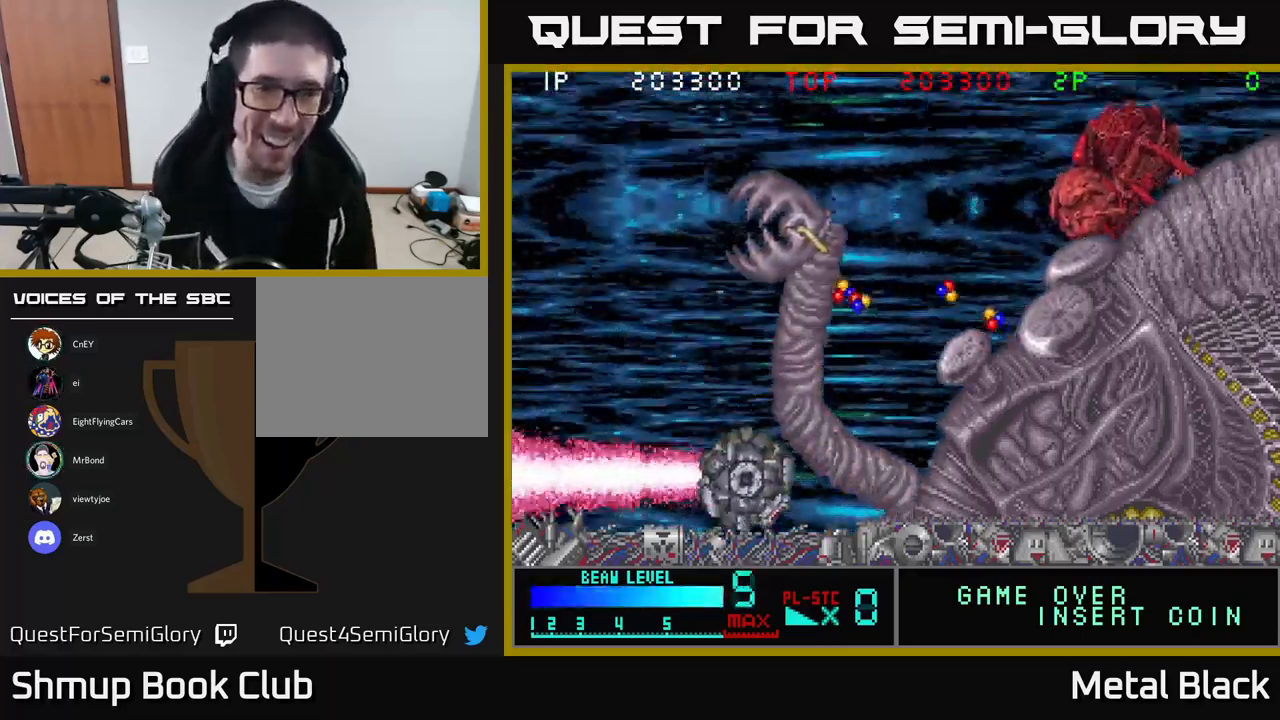
{"buttons": [], "events": []}
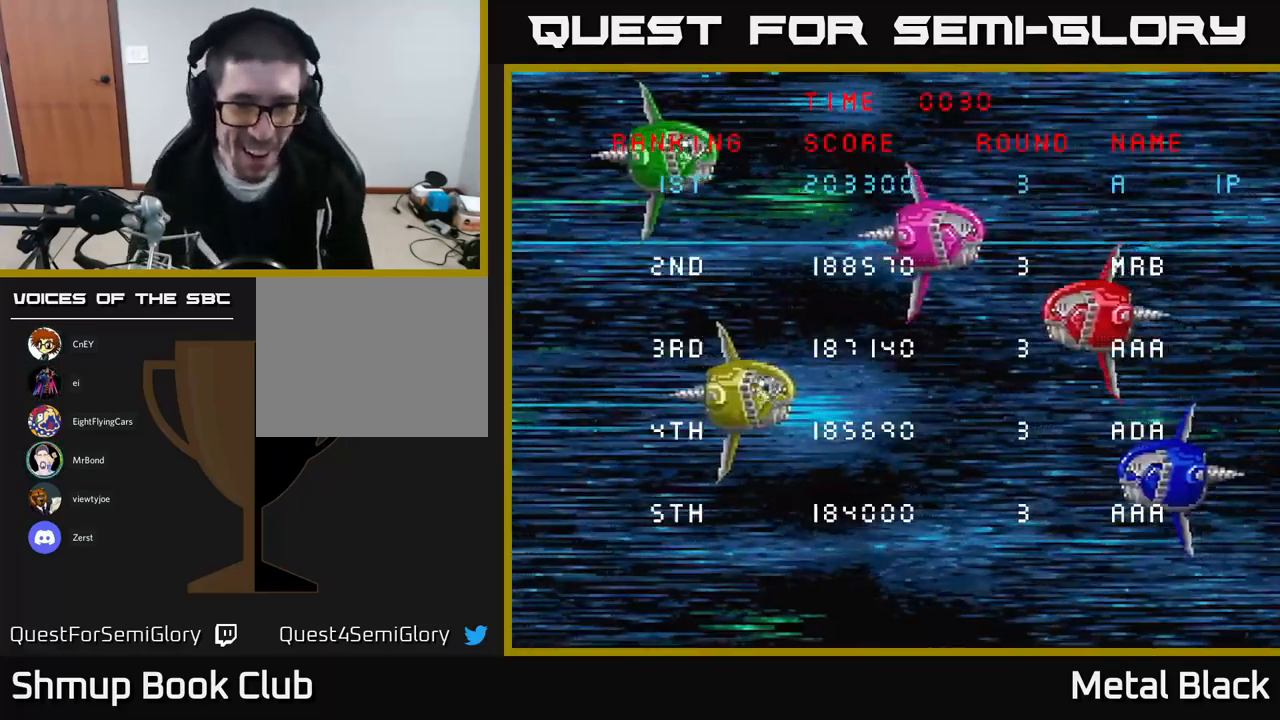
{"buttons": [], "events": []}
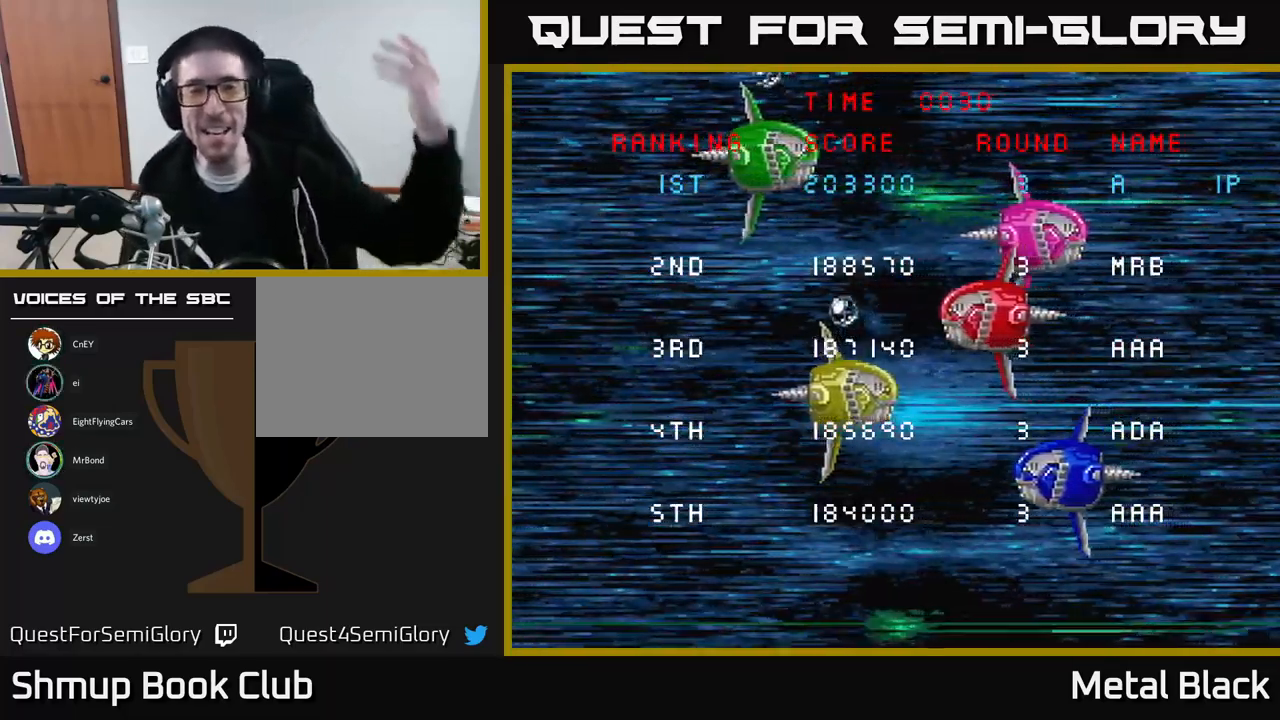
{"buttons": [], "events": []}
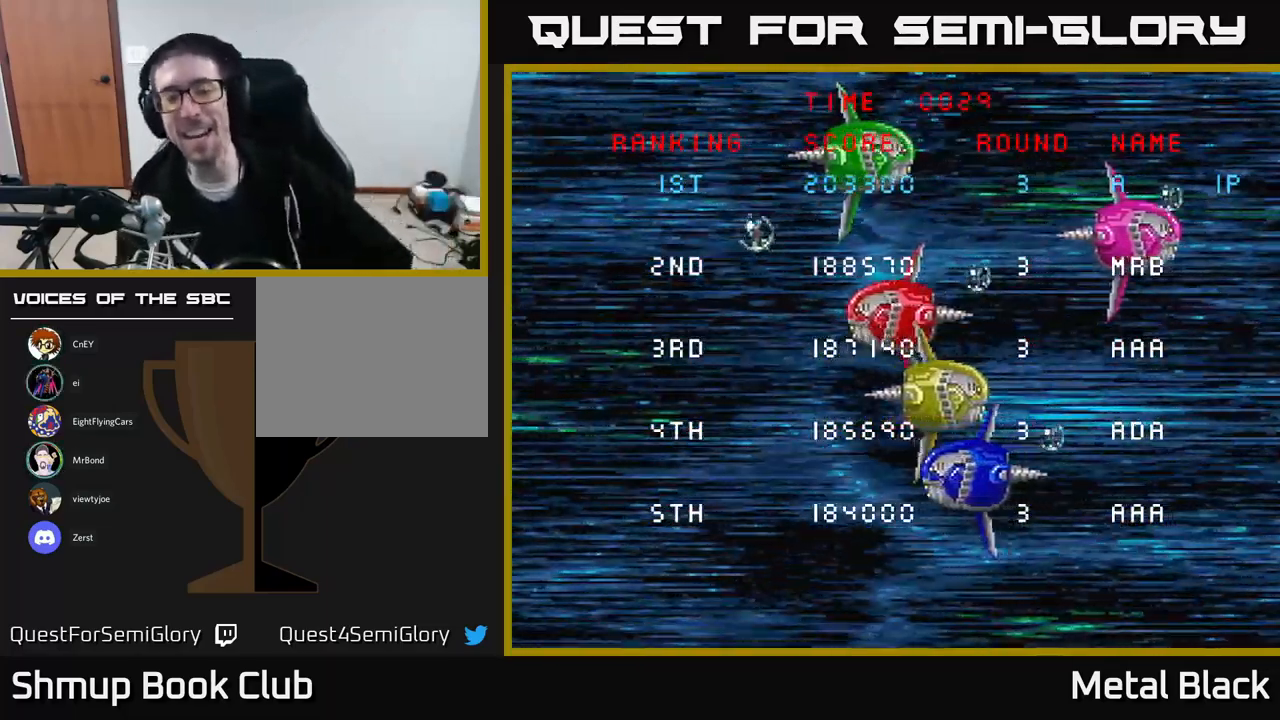
{"buttons": [], "events": []}
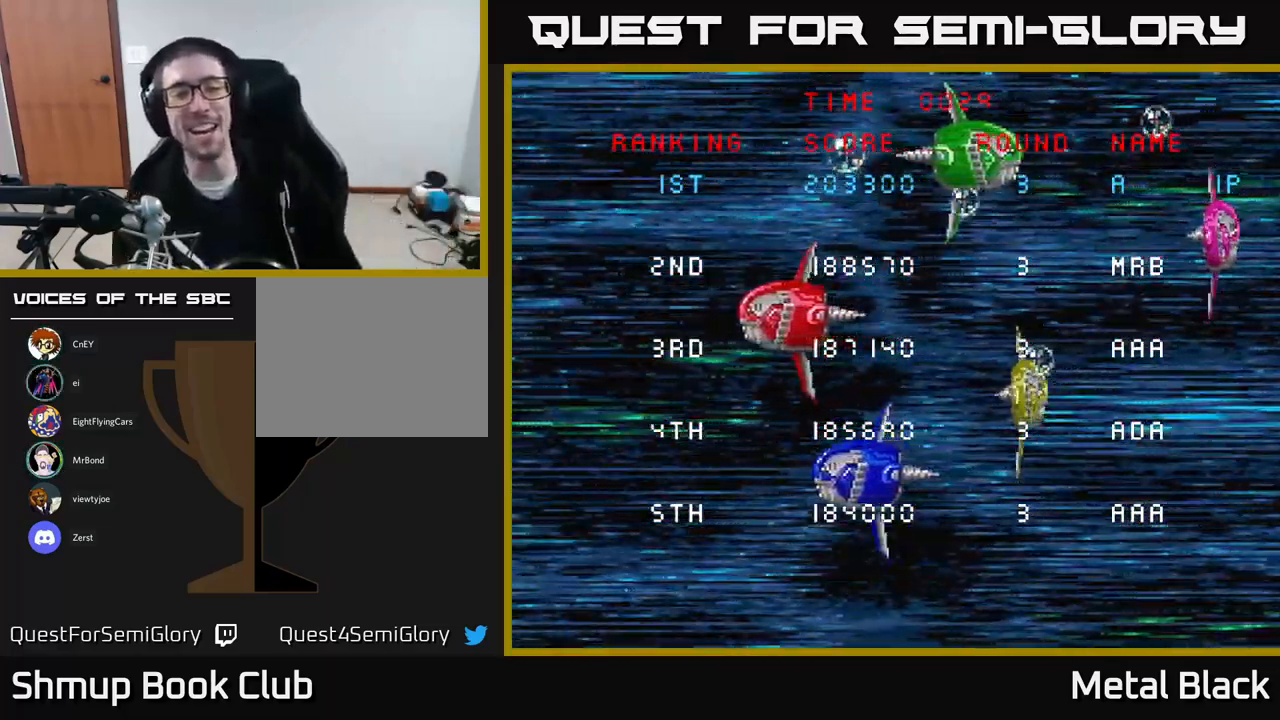
{"buttons": [], "events": []}
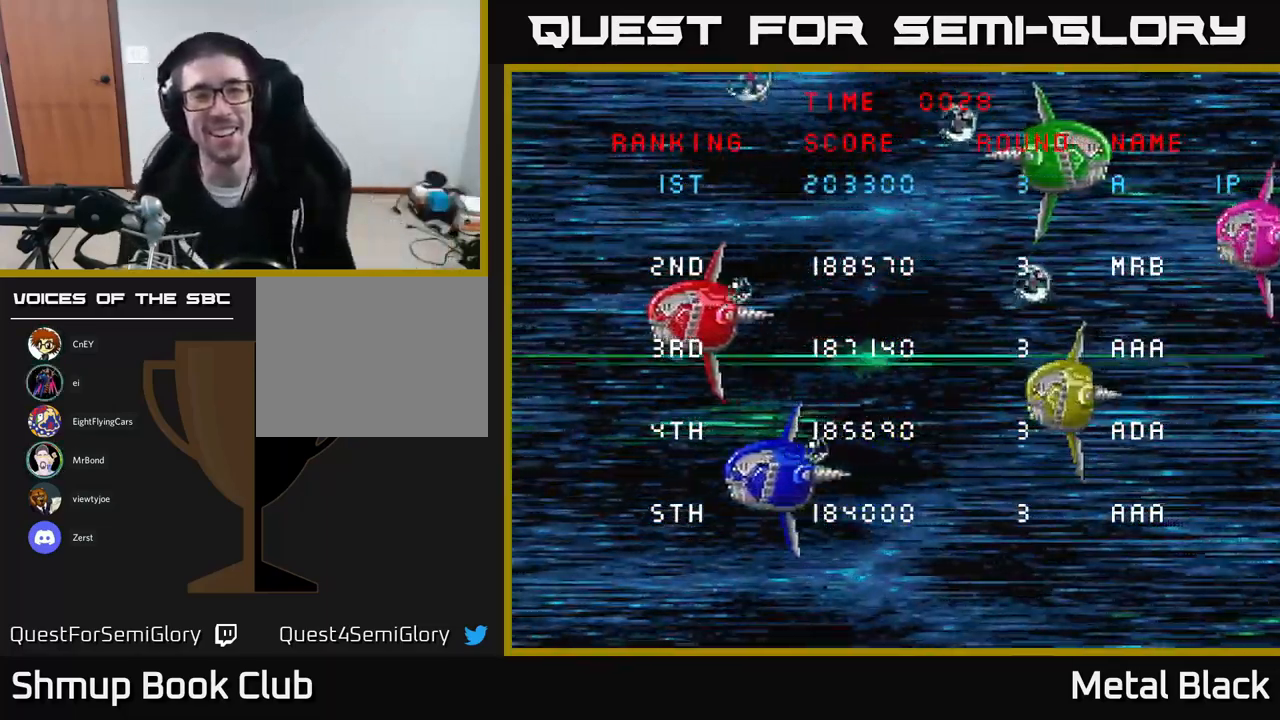
{"buttons": [], "events": []}
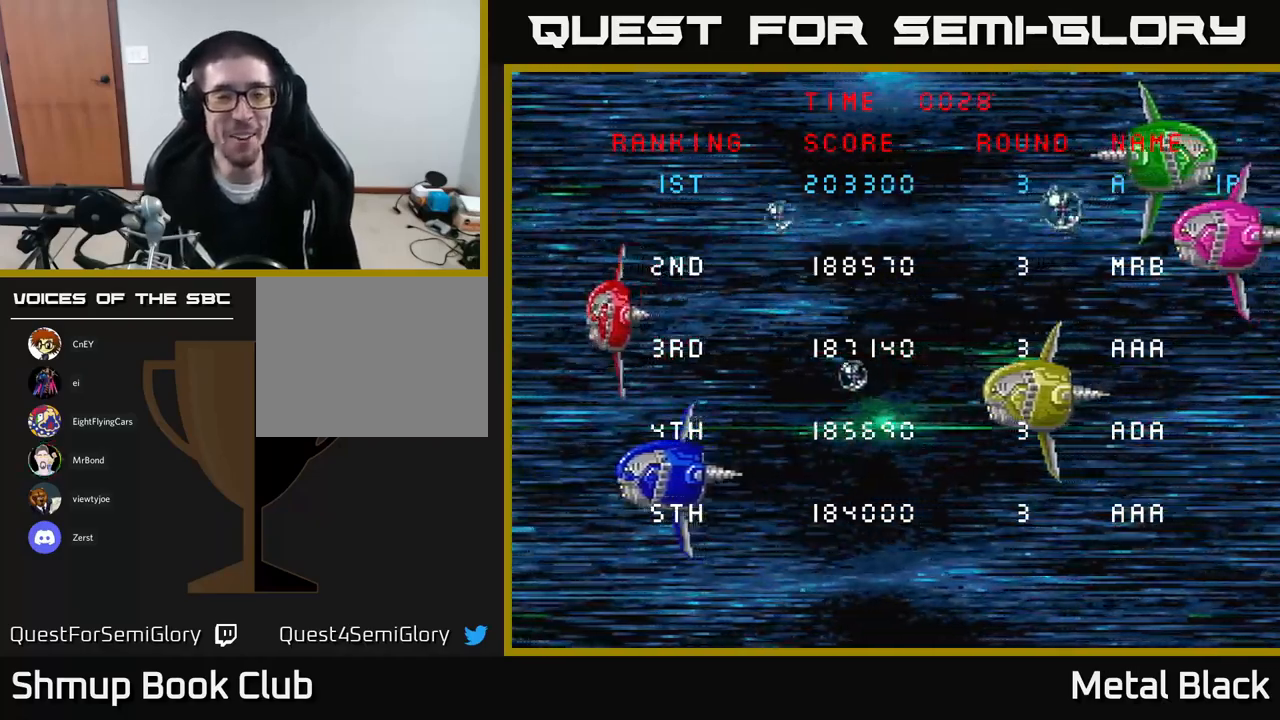
{"buttons": [], "events": [[183, "DPAD_RIGHT", "down"], [283, "DPAD_RIGHT", "up"]]}
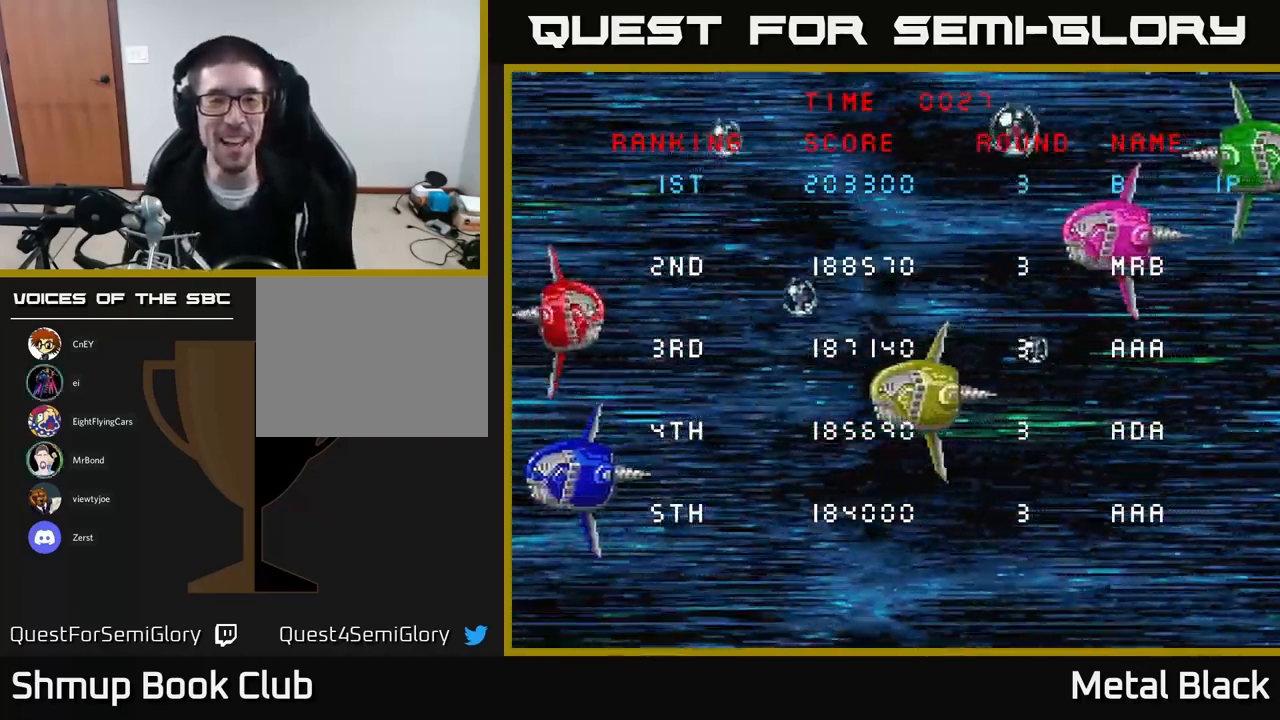
{"buttons": ["DPAD_RIGHT"], "events": [[483, "DPAD_RIGHT", "down"]]}
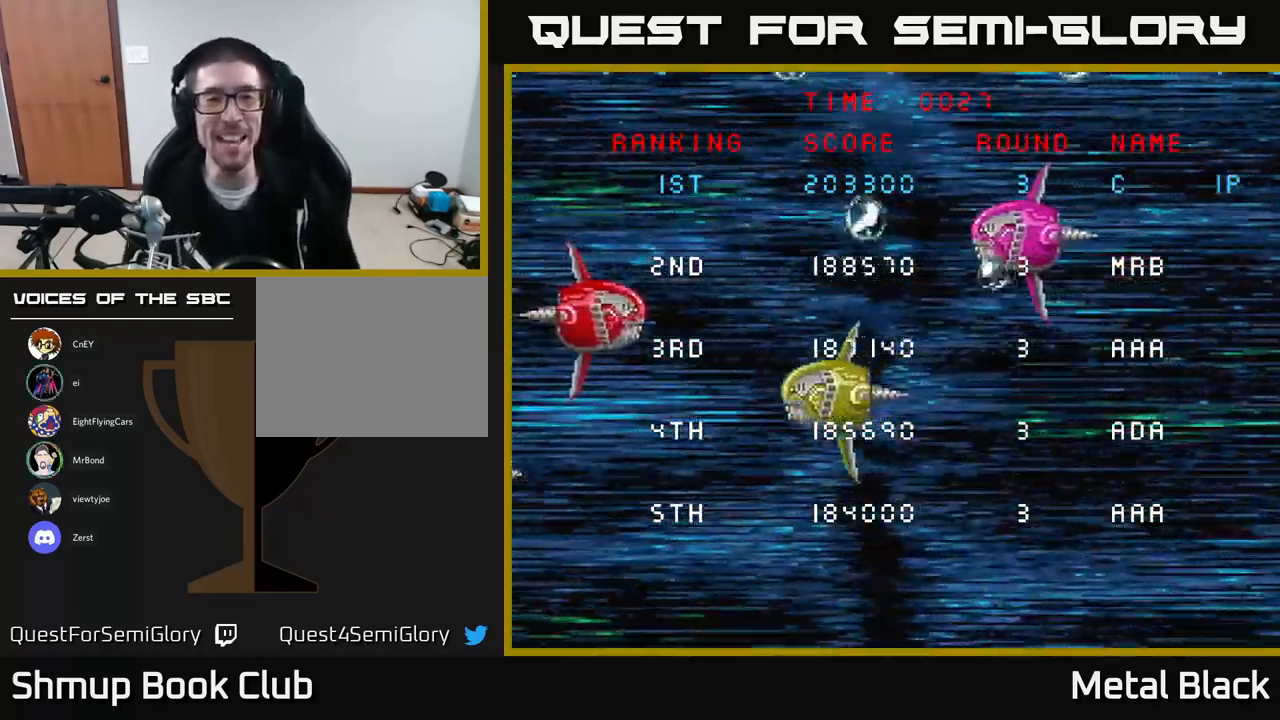
{"buttons": [], "events": [[117, "DPAD_RIGHT", "up"]]}
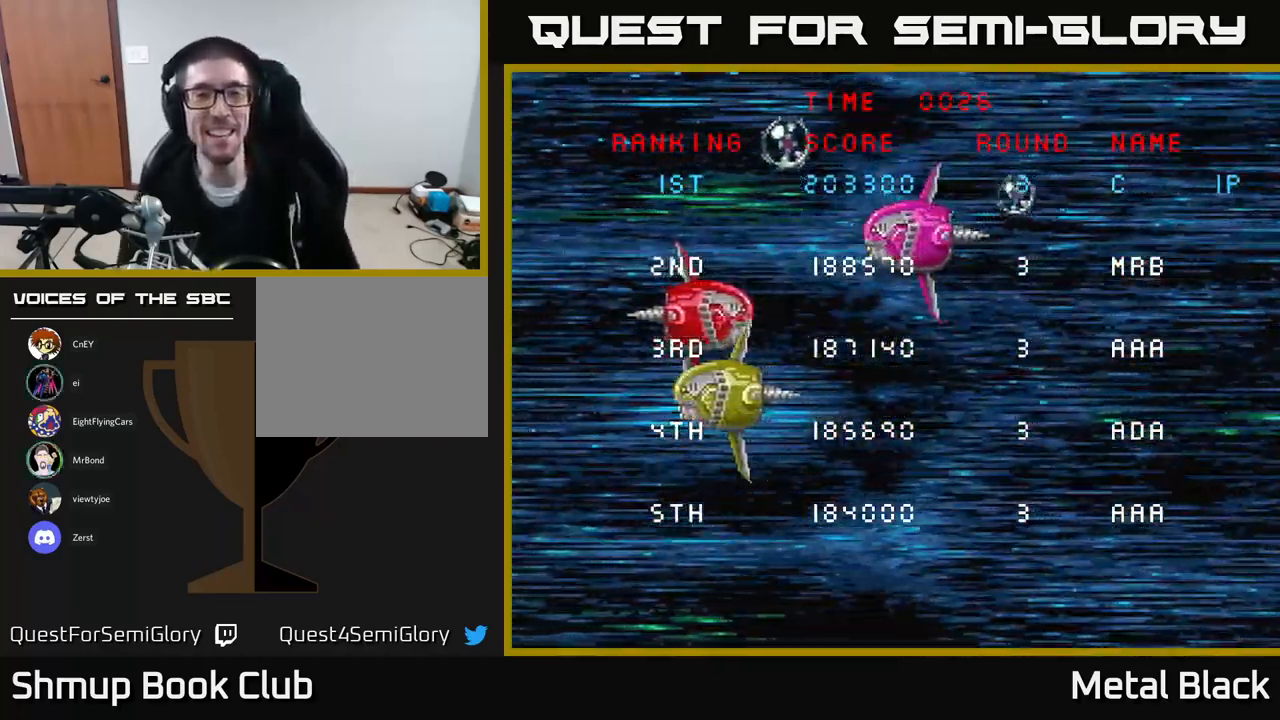
{"buttons": ["DPAD_RIGHT"], "events": [[183, "DPAD_LEFT", "down"], [317, "DPAD_LEFT", "up"], [500, "DPAD_RIGHT", "down"]]}
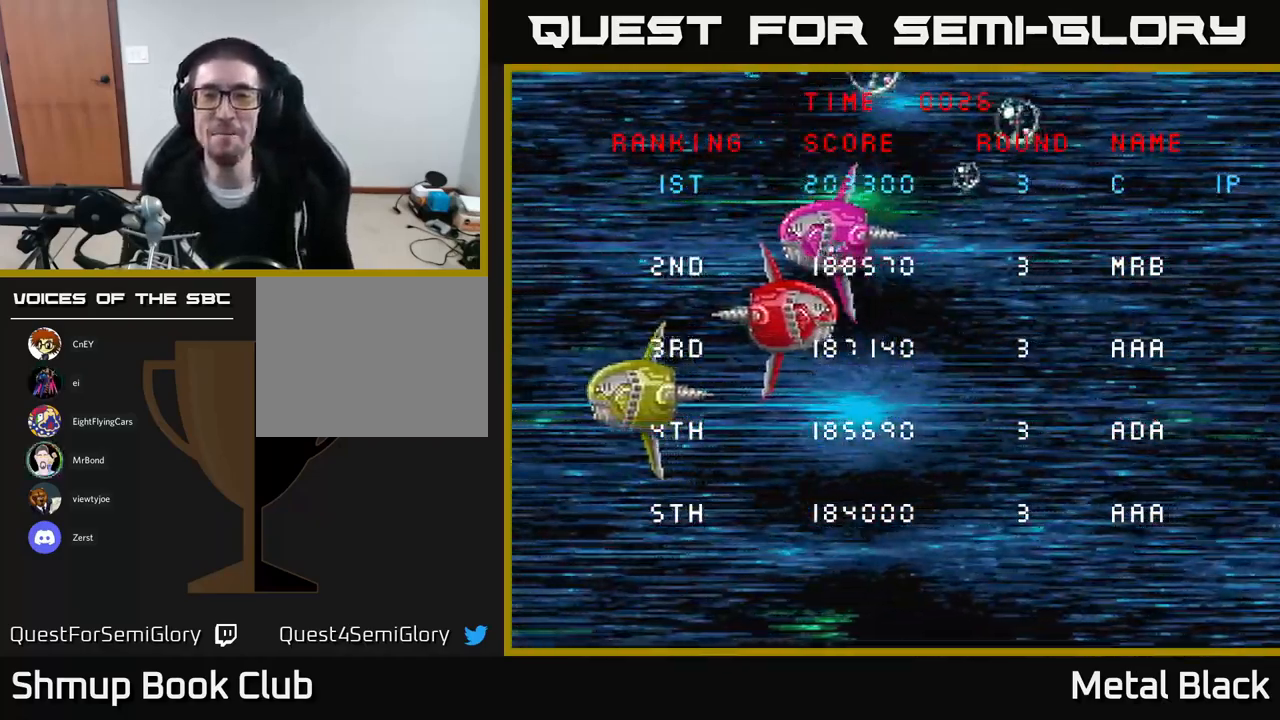
{"buttons": ["DPAD_RIGHT"], "events": [[83, "DPAD_RIGHT", "up"], [150, "DPAD_RIGHT", "down"], [250, "DPAD_RIGHT", "up"], [300, "DPAD_RIGHT", "down"], [400, "DPAD_RIGHT", "up"], [450, "DPAD_RIGHT", "down"]]}
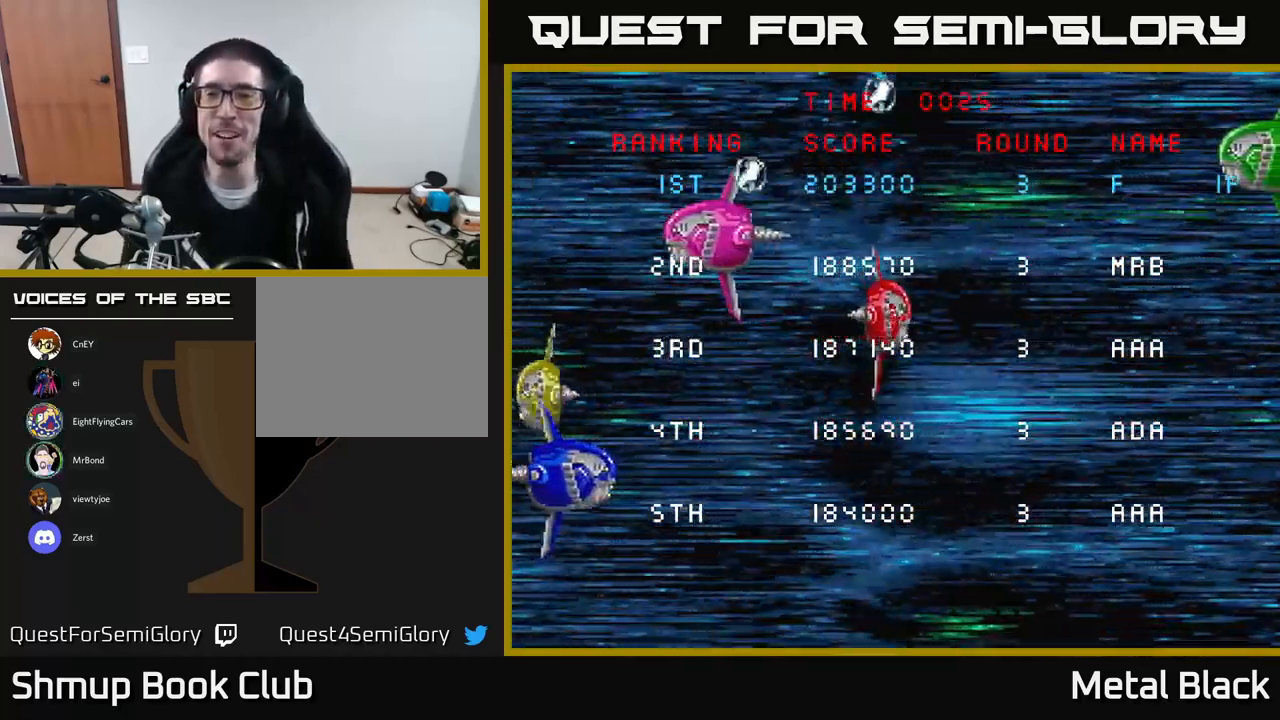
{"buttons": [], "events": [[17, "DPAD_RIGHT", "up"], [83, "DPAD_RIGHT", "down"], [150, "DPAD_RIGHT", "up"], [217, "DPAD_RIGHT", "down"], [333, "DPAD_RIGHT", "up"], [383, "DPAD_RIGHT", "down"], [433, "DPAD_RIGHT", "up"]]}
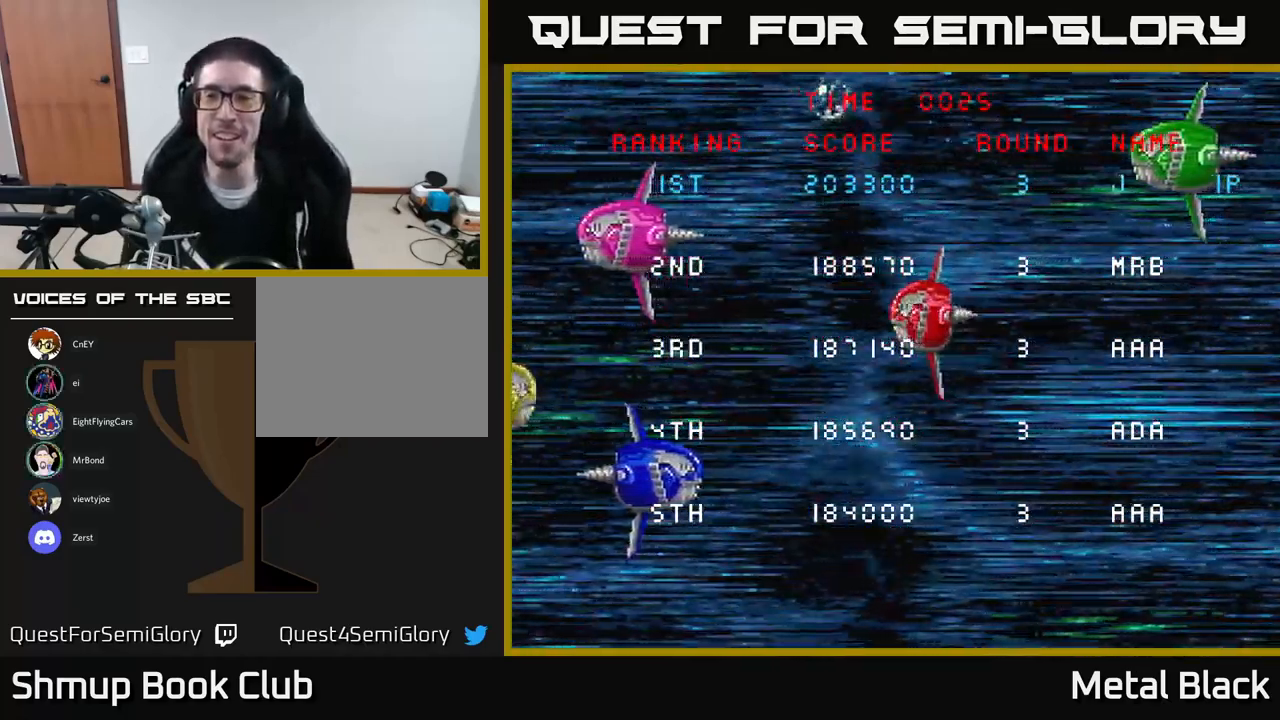
{"buttons": [], "events": [[17, "DPAD_RIGHT", "down"], [100, "DPAD_RIGHT", "up"], [183, "DPAD_RIGHT", "down"], [267, "DPAD_RIGHT", "up"], [333, "DPAD_RIGHT", "down"], [433, "DPAD_RIGHT", "up"]]}
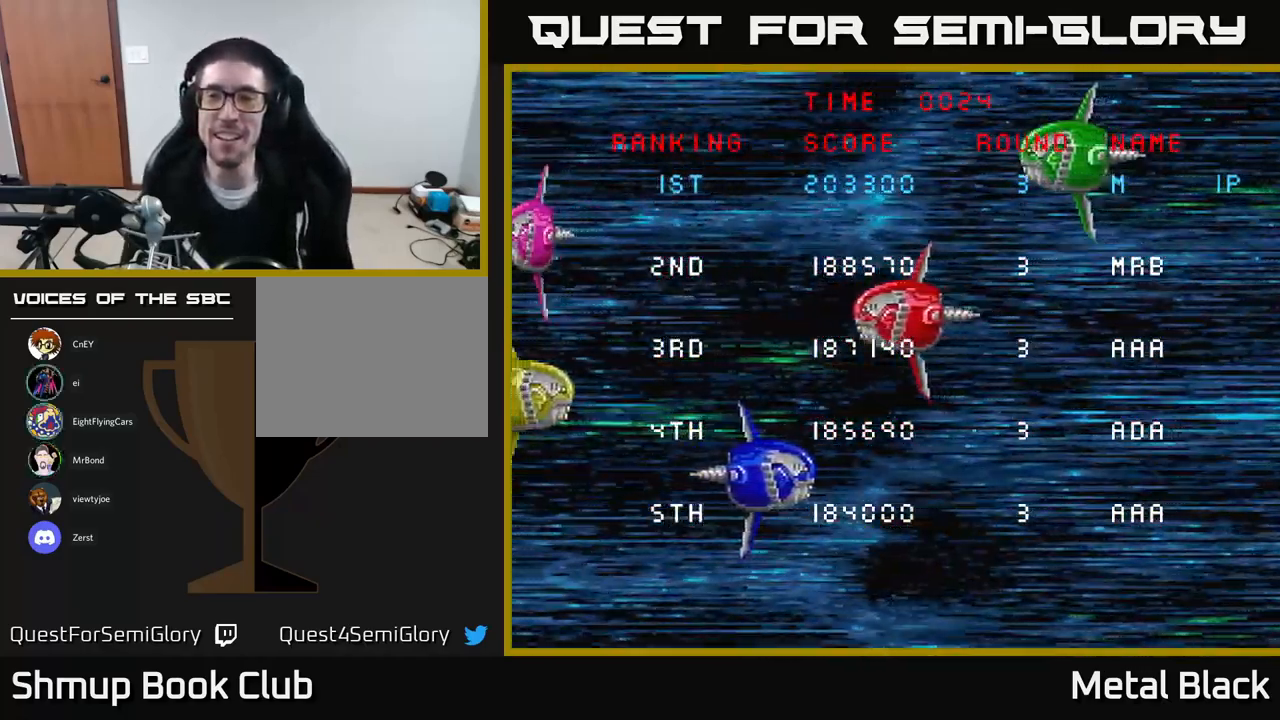
{"buttons": ["A"], "events": [[17, "DPAD_RIGHT", "down"], [133, "DPAD_RIGHT", "up"], [483, "A", "down"]]}
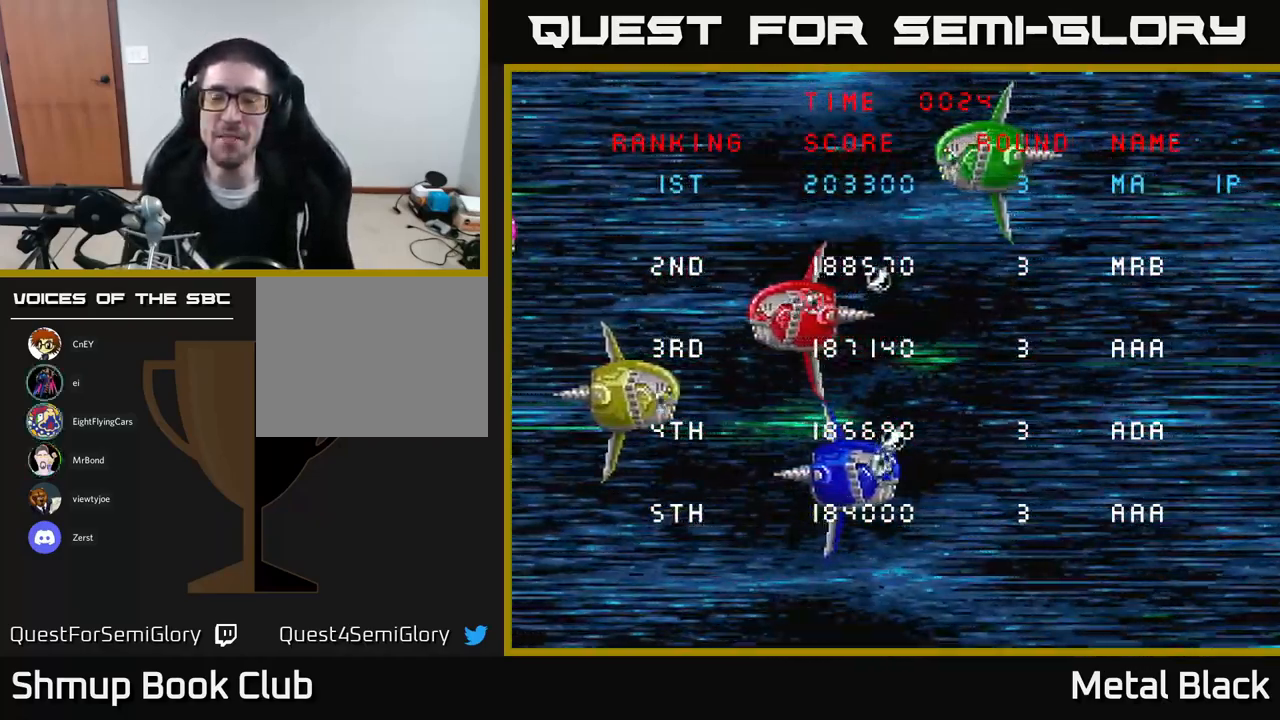
{"buttons": [], "events": [[33, "A", "up"], [233, "DPAD_RIGHT", "down"], [317, "DPAD_RIGHT", "up"], [400, "DPAD_RIGHT", "down"], [483, "DPAD_RIGHT", "up"]]}
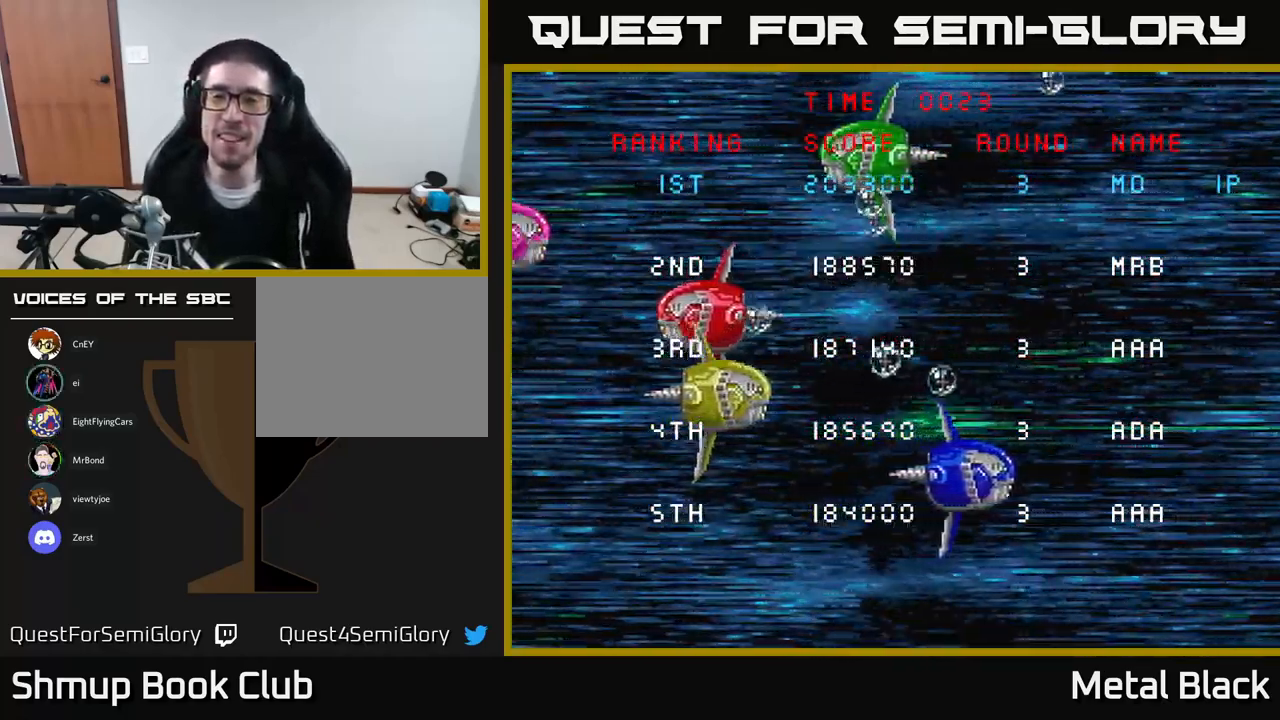
{"buttons": ["DPAD_RIGHT"], "events": [[17, "DPAD_RIGHT", "down"], [100, "DPAD_RIGHT", "up"], [167, "DPAD_RIGHT", "down"], [267, "DPAD_RIGHT", "up"], [334, "DPAD_RIGHT", "down"], [400, "DPAD_RIGHT", "up"], [467, "DPAD_RIGHT", "down"]]}
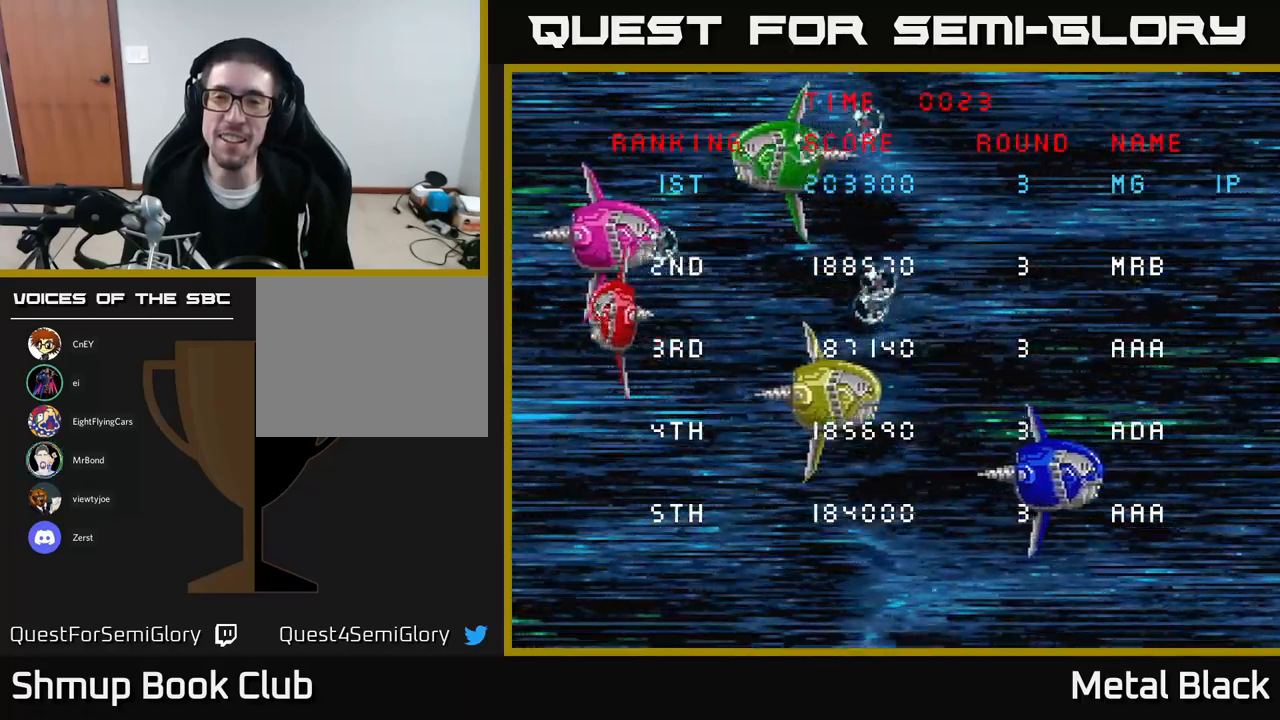
{"buttons": ["DPAD_RIGHT"], "events": [[50, "DPAD_RIGHT", "up"], [117, "DPAD_RIGHT", "down"], [217, "DPAD_RIGHT", "up"], [284, "DPAD_RIGHT", "down"], [350, "DPAD_RIGHT", "up"], [434, "DPAD_RIGHT", "down"]]}
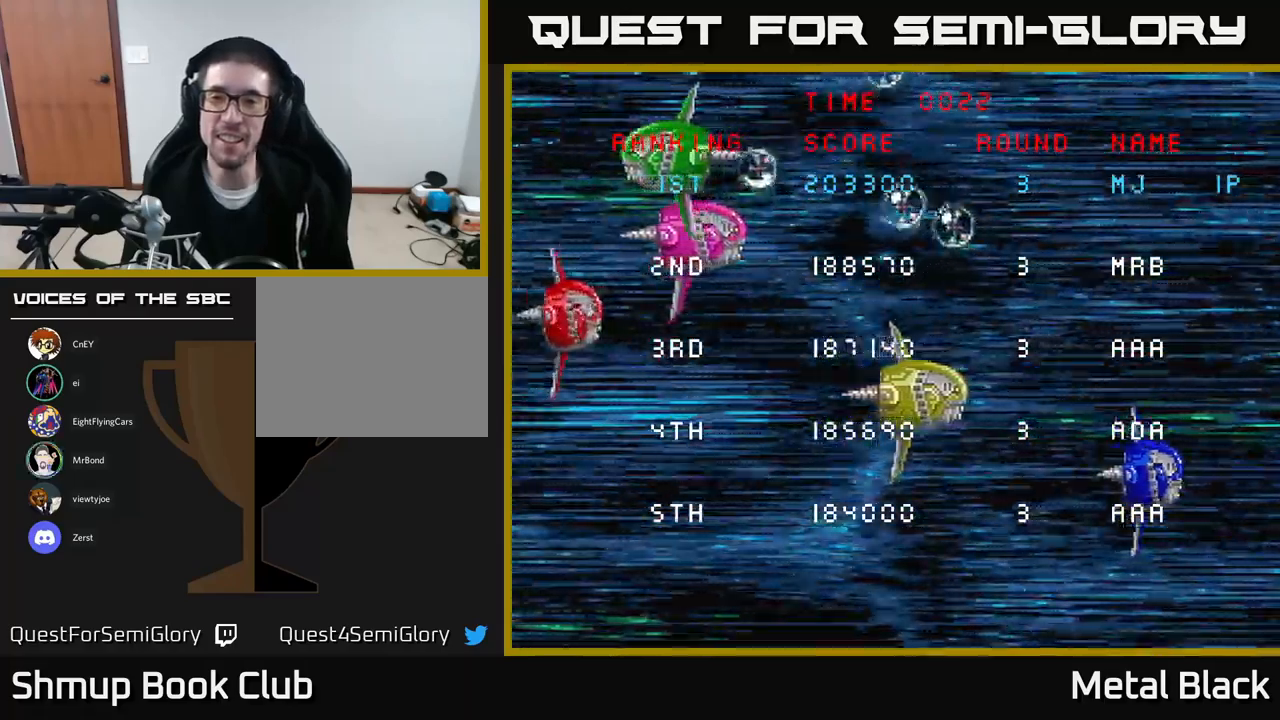
{"buttons": ["DPAD_RIGHT"], "events": [[17, "DPAD_RIGHT", "up"], [117, "DPAD_RIGHT", "down"], [184, "DPAD_RIGHT", "up"], [267, "DPAD_RIGHT", "down"], [350, "DPAD_RIGHT", "up"], [450, "DPAD_RIGHT", "down"]]}
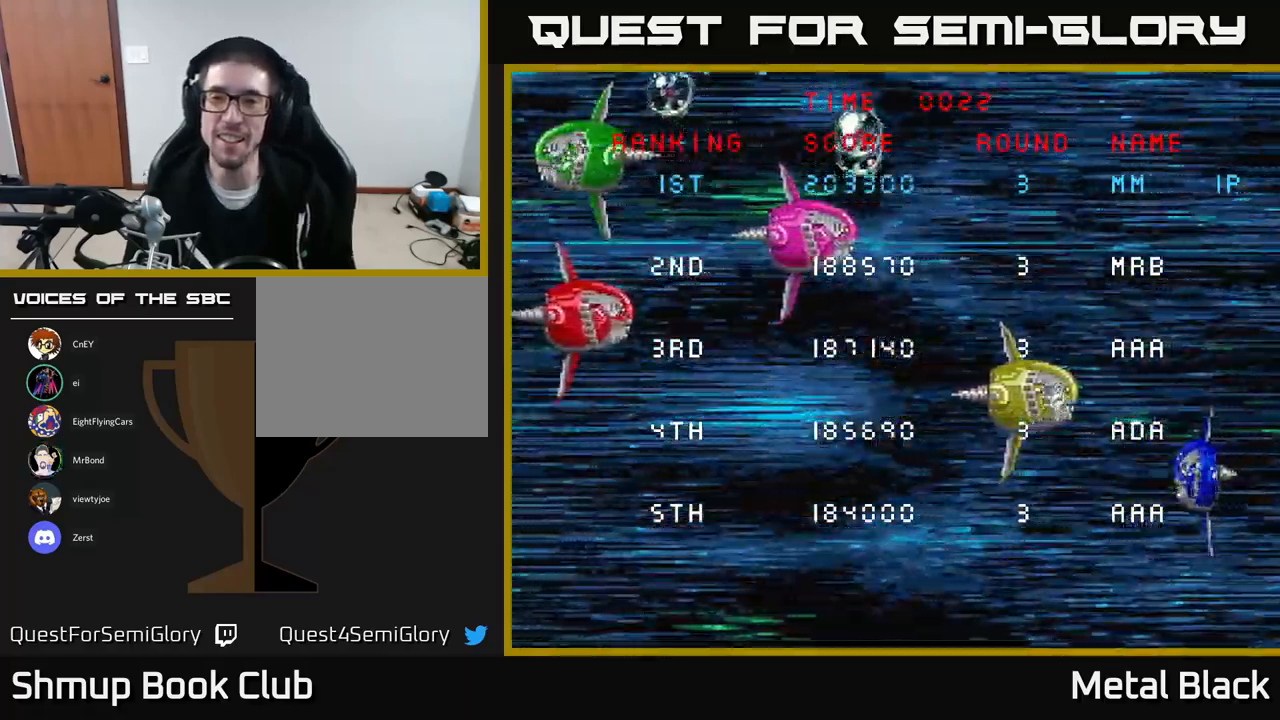
{"buttons": ["DPAD_RIGHT"], "events": [[50, "DPAD_RIGHT", "up"], [250, "DPAD_RIGHT", "down"], [367, "DPAD_RIGHT", "up"], [500, "DPAD_RIGHT", "down"]]}
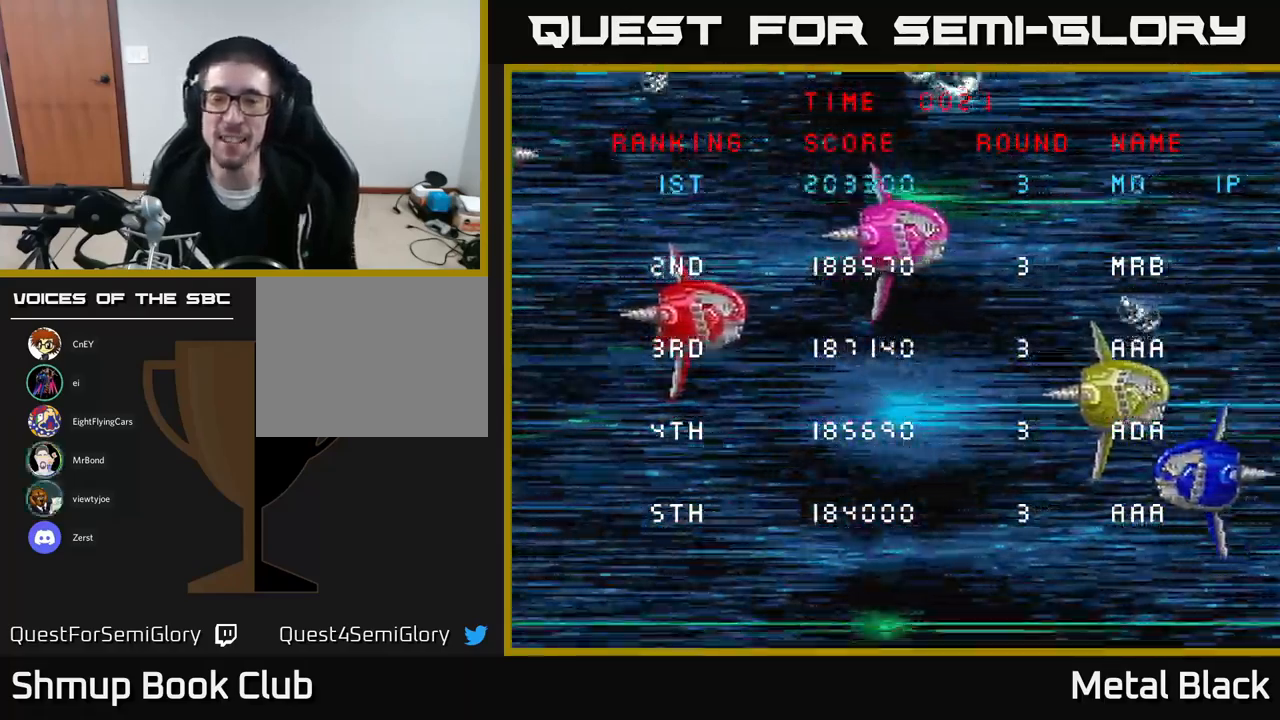
{"buttons": ["DPAD_RIGHT"], "events": [[84, "DPAD_RIGHT", "up"], [200, "DPAD_RIGHT", "down"], [317, "DPAD_RIGHT", "up"], [417, "DPAD_RIGHT", "down"]]}
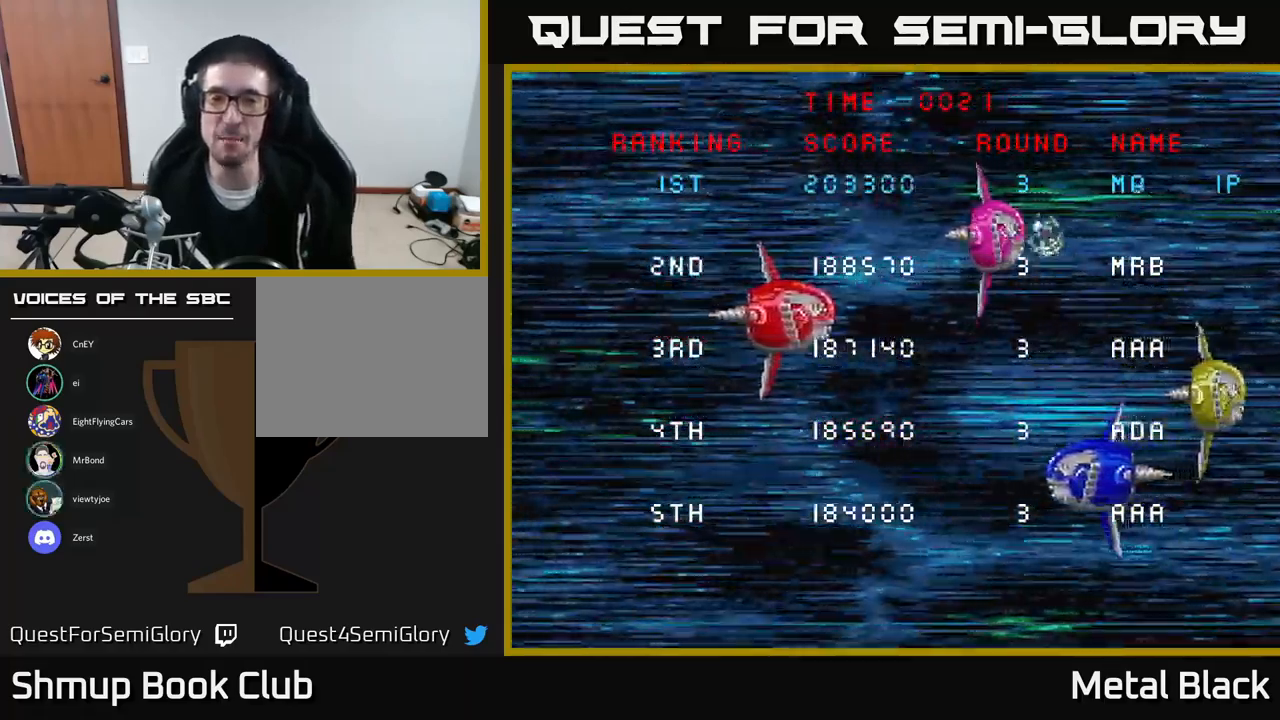
{"buttons": [], "events": [[34, "DPAD_RIGHT", "up"], [100, "DPAD_RIGHT", "down"], [217, "DPAD_RIGHT", "up"], [317, "DPAD_RIGHT", "down"], [400, "DPAD_RIGHT", "up"]]}
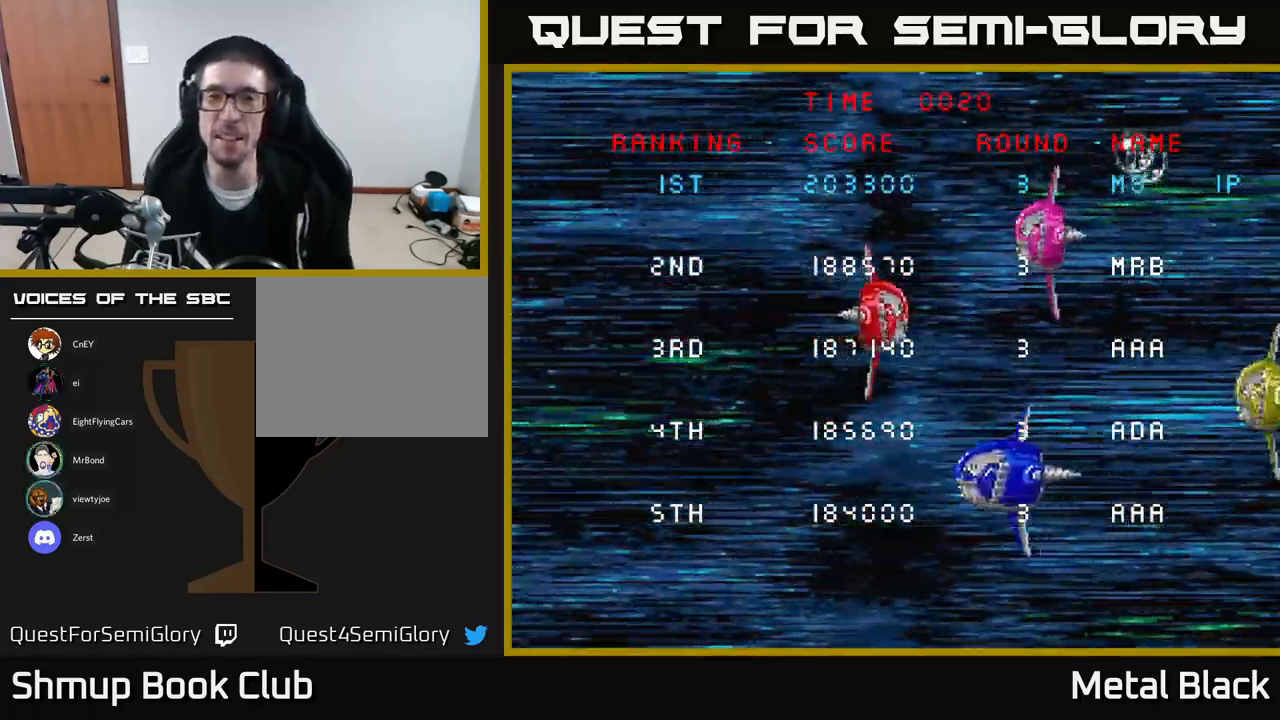
{"buttons": ["DPAD_RIGHT"], "events": [[117, "DPAD_LEFT", "down"], [184, "DPAD_LEFT", "up"], [267, "A", "down"], [334, "A", "up"], [467, "DPAD_RIGHT", "down"]]}
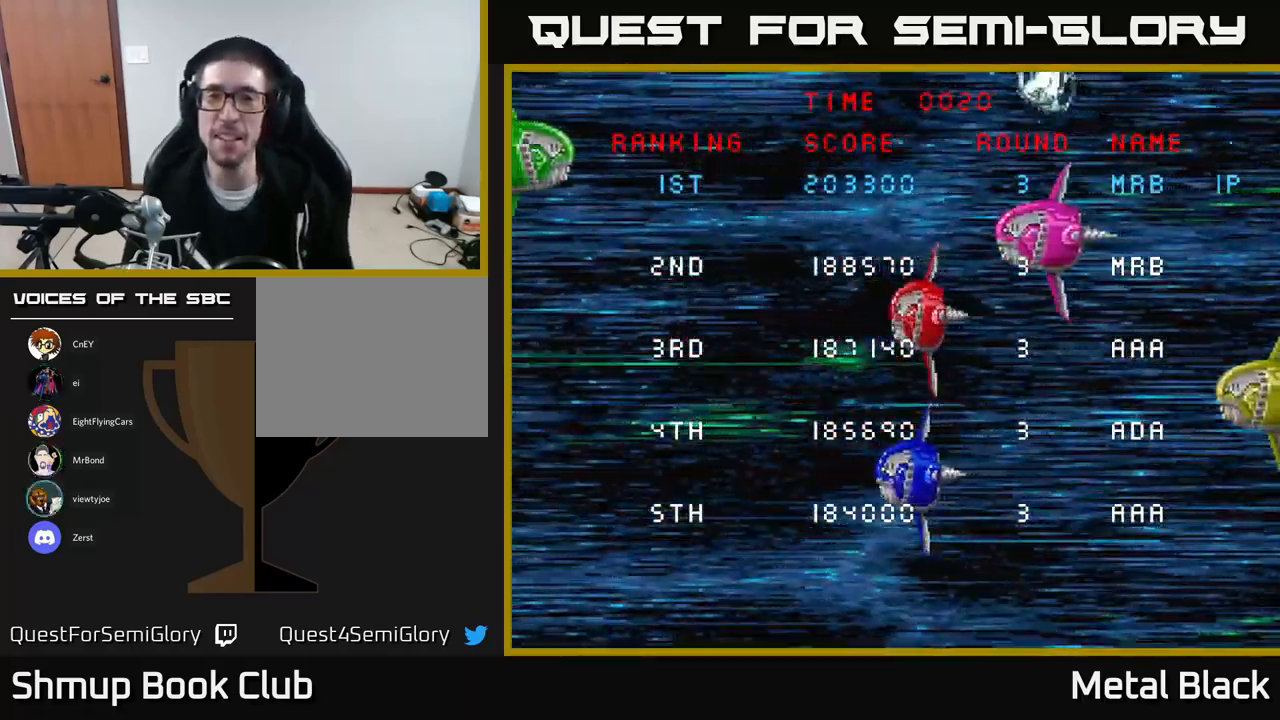
{"buttons": [], "events": [[34, "DPAD_RIGHT", "up"], [84, "DPAD_RIGHT", "down"], [167, "DPAD_RIGHT", "up"], [434, "DPAD_LEFT", "down"], [500, "DPAD_LEFT", "up"]]}
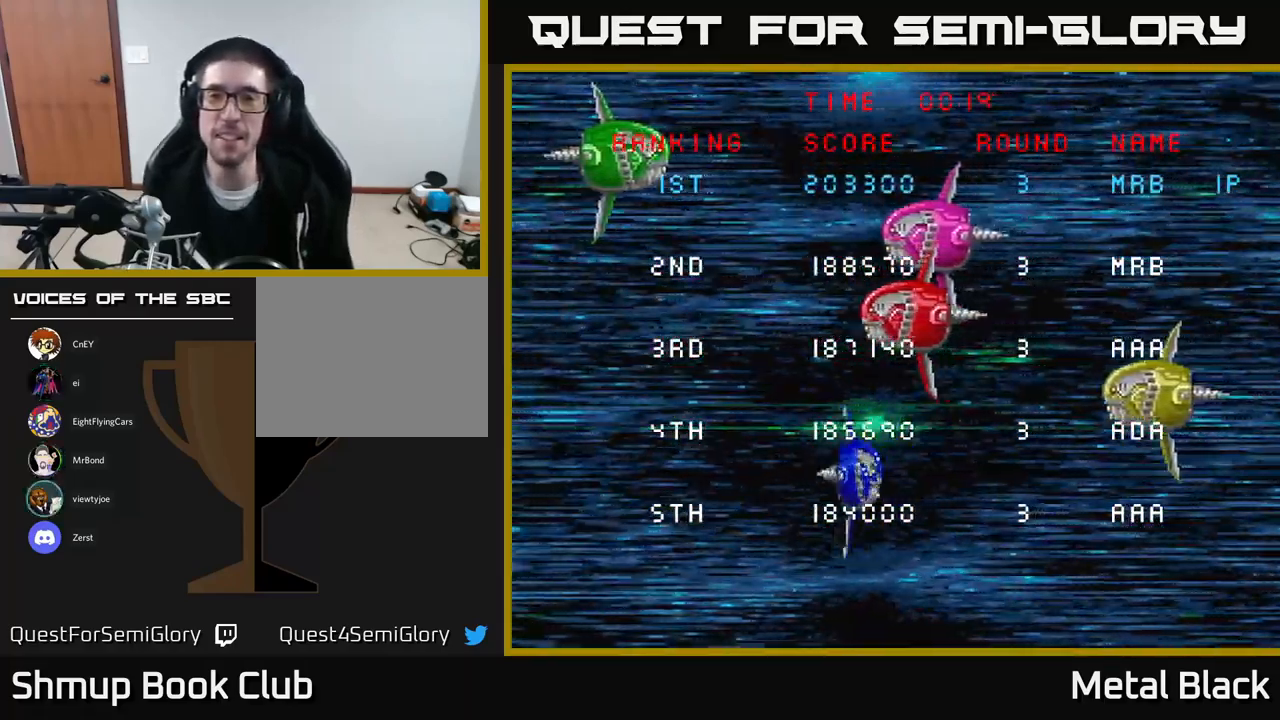
{"buttons": [], "events": [[200, "A", "down"], [267, "A", "up"]]}